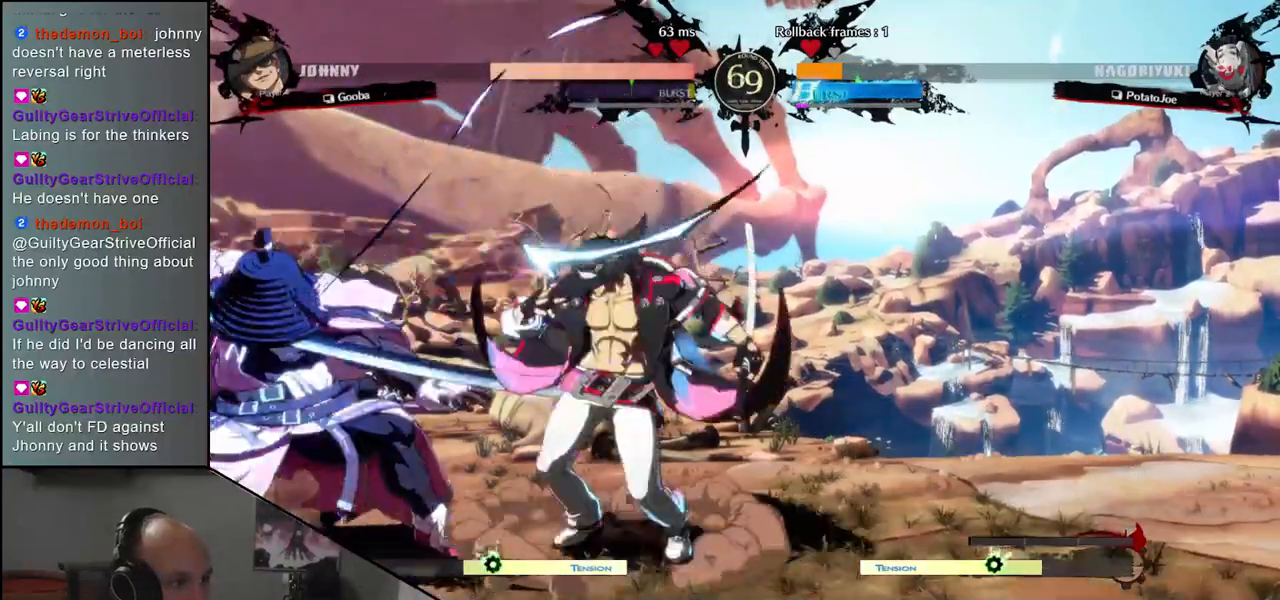
Gameplay with a controller (arcade stick); each line is a JSON object with the inputs held at the frame after it. "events" lists button and stick changes between this image and that frame as [ms after this image, input, new state], when the widget could be followed in between. Not read: L3 R3 other_buttons.
{"buttons": [], "left_stick": "down-left", "events": [[183, "CIRCLE", "down"], [183, "L1", "down"], [183, "R1", "down"], [183, "TRIANGLE", "down"], [317, "L1", "up"], [317, "R1", "up"], [317, "TRIANGLE", "up"], [333, "CIRCLE", "up"]]}
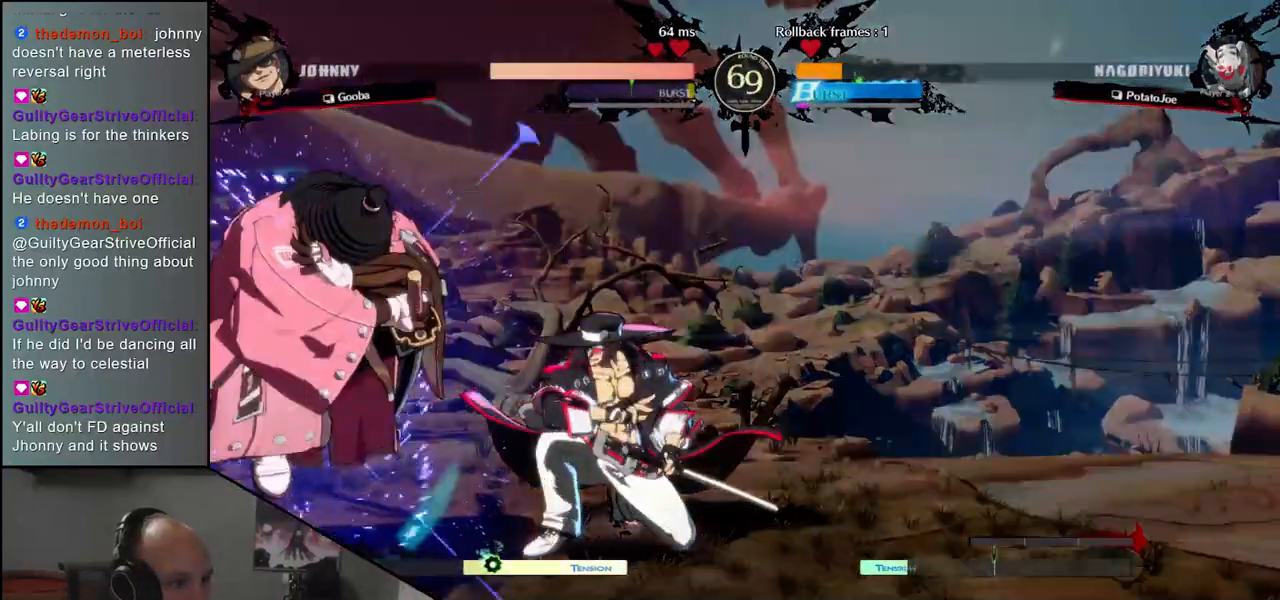
{"buttons": [], "left_stick": "down", "events": [[50, "left_stick", "center"], [200, "left_stick", "down"], [233, "R1", "down"], [317, "R1", "up"], [417, "R1", "down"], [483, "R1", "up"]]}
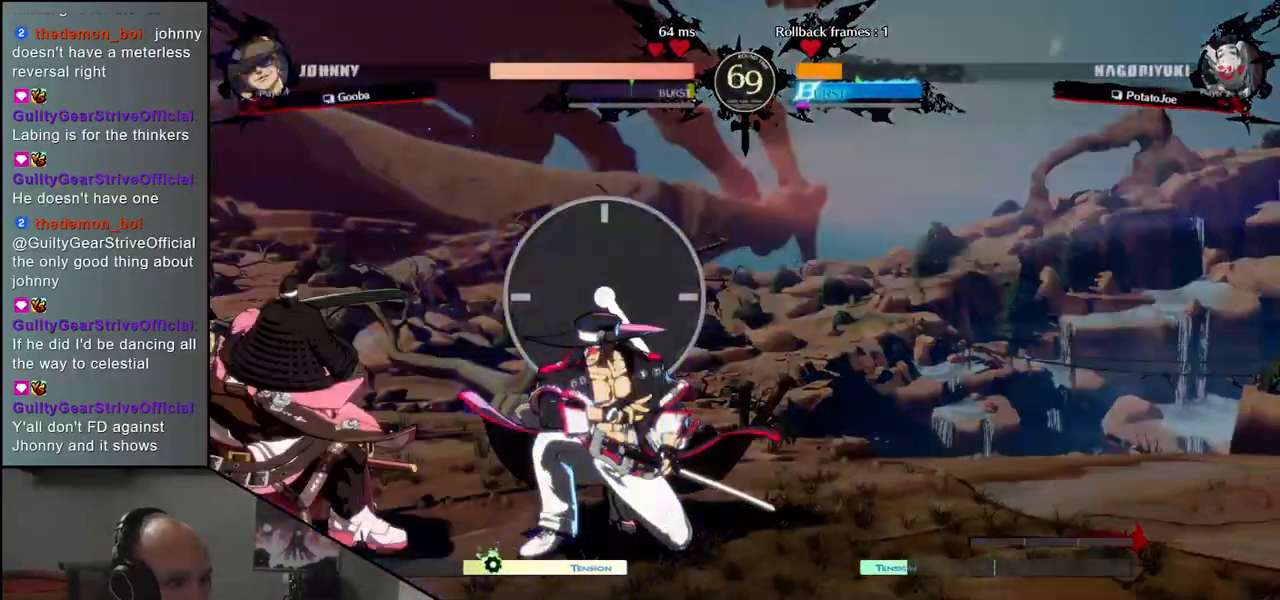
{"buttons": [], "left_stick": "center", "events": [[83, "R1", "down"], [150, "R1", "up"], [383, "L1", "down"], [400, "left_stick", "center"], [450, "left_stick", "left"], [483, "L1", "up"], [500, "left_stick", "center"]]}
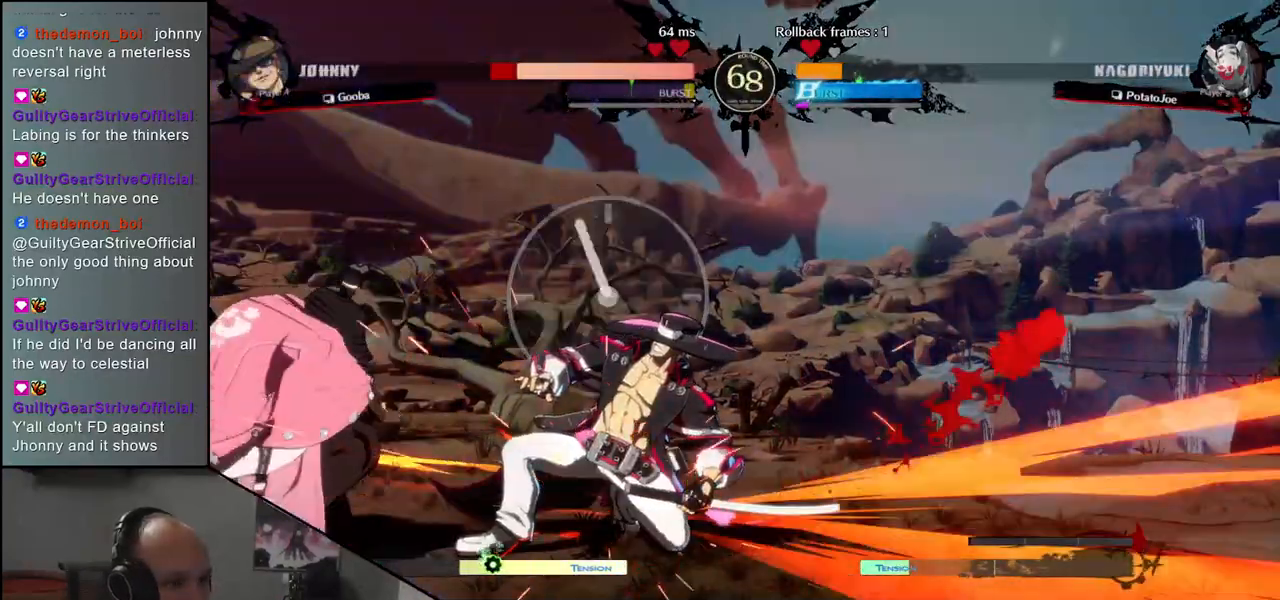
{"buttons": [], "left_stick": "down", "events": [[350, "left_stick", "left"], [500, "left_stick", "down"]]}
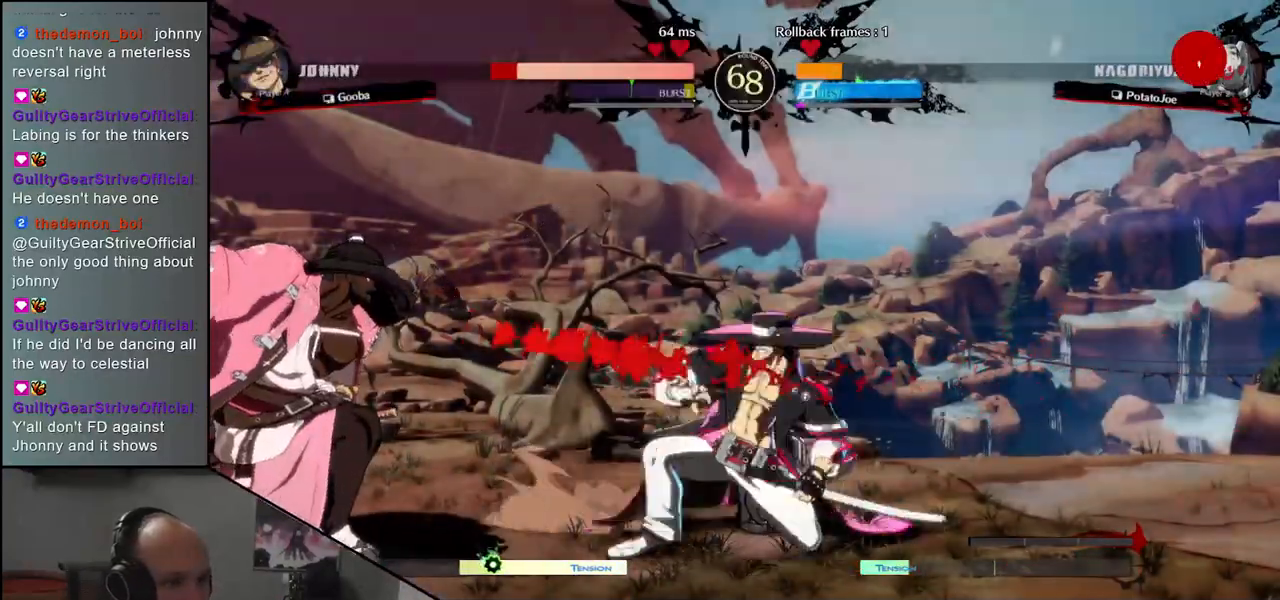
{"buttons": [], "left_stick": "center", "events": [[67, "left_stick", "right"], [100, "CROSS", "down"], [150, "left_stick", "center"], [183, "CROSS", "up"]]}
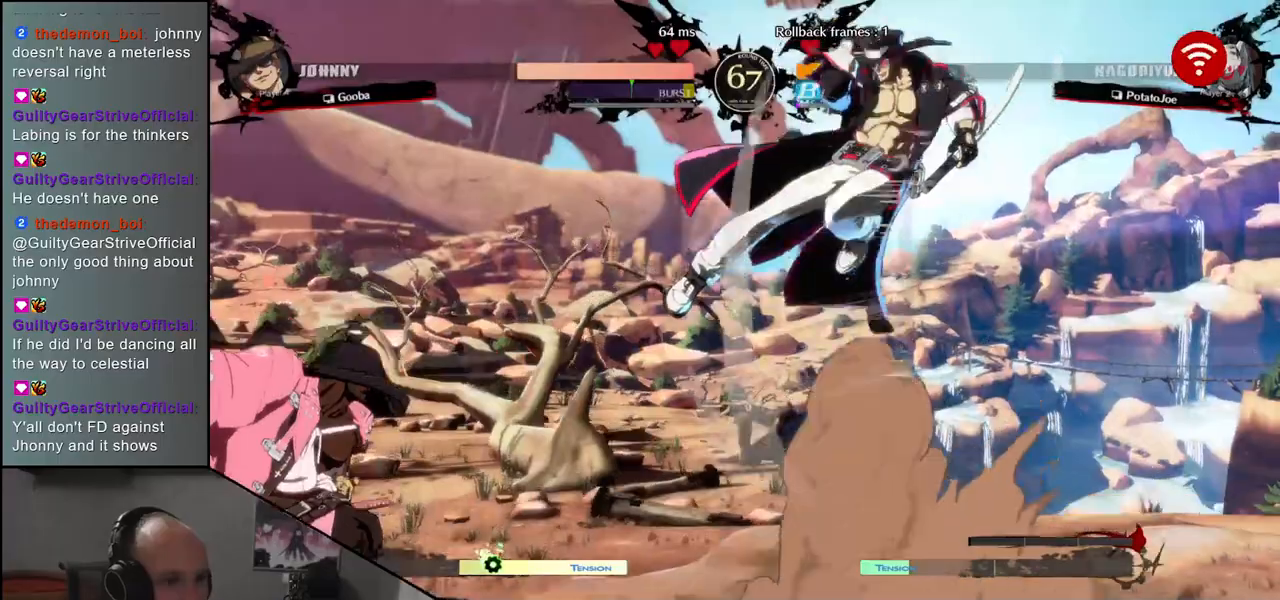
{"buttons": [], "left_stick": "down-left", "events": [[183, "left_stick", "left"], [333, "left_stick", "down-left"], [383, "L1", "down"], [483, "L1", "up"]]}
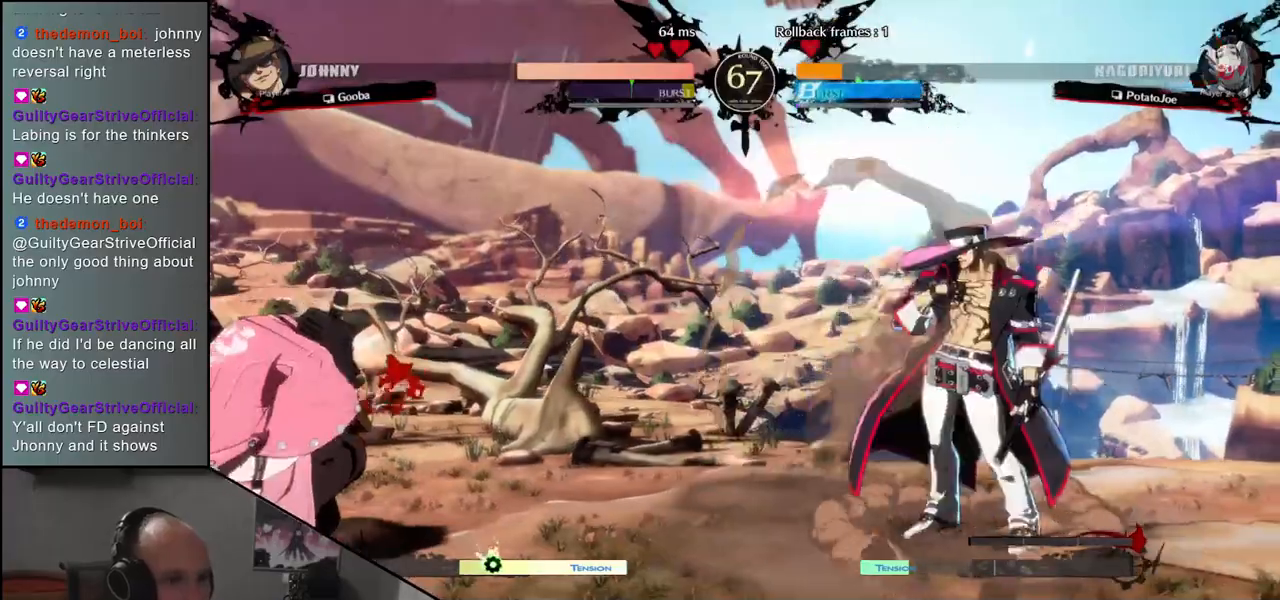
{"buttons": [], "left_stick": "left", "events": [[300, "left_stick", "left"]]}
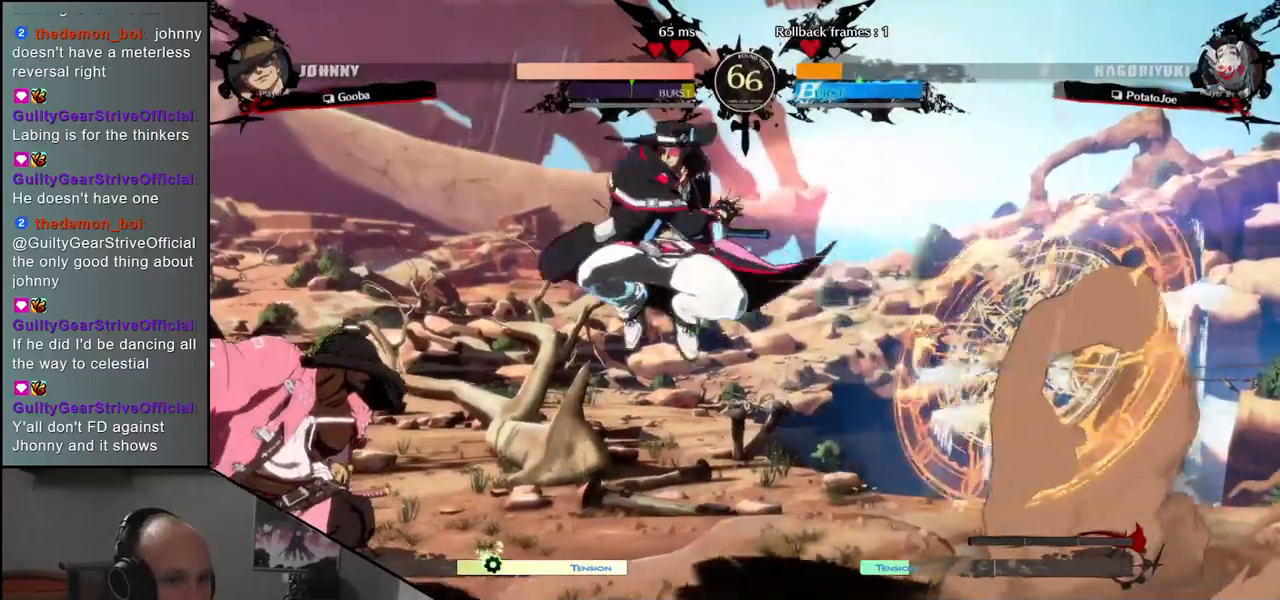
{"buttons": [], "left_stick": "down-left", "events": [[450, "left_stick", "down-left"]]}
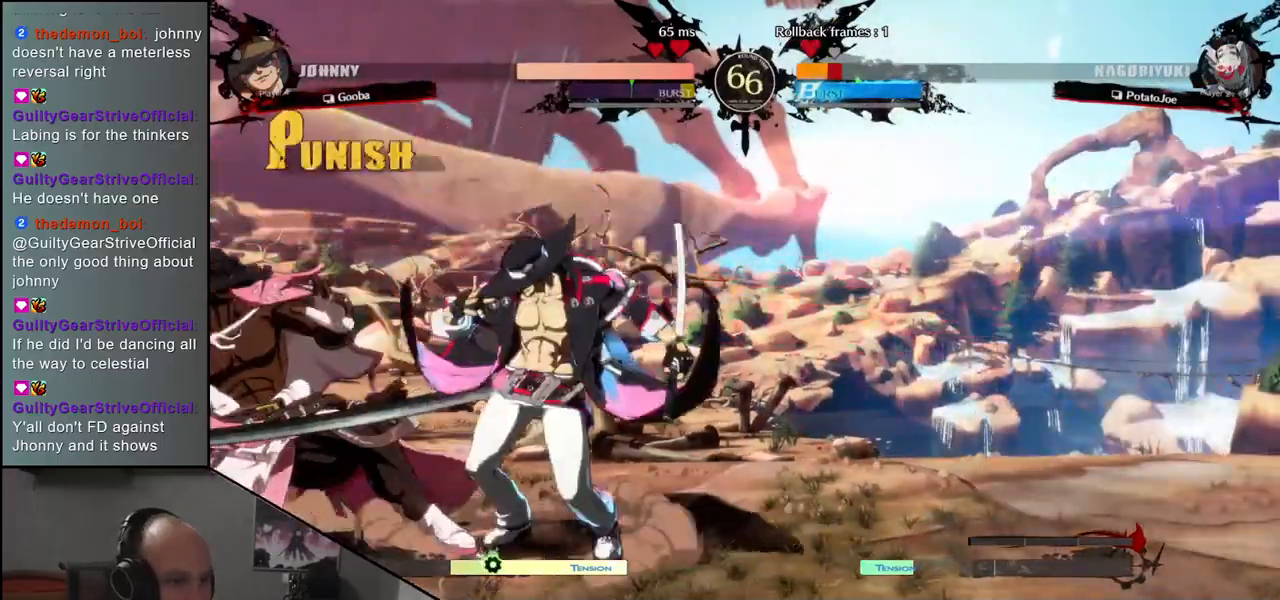
{"buttons": [], "left_stick": "down-left", "events": []}
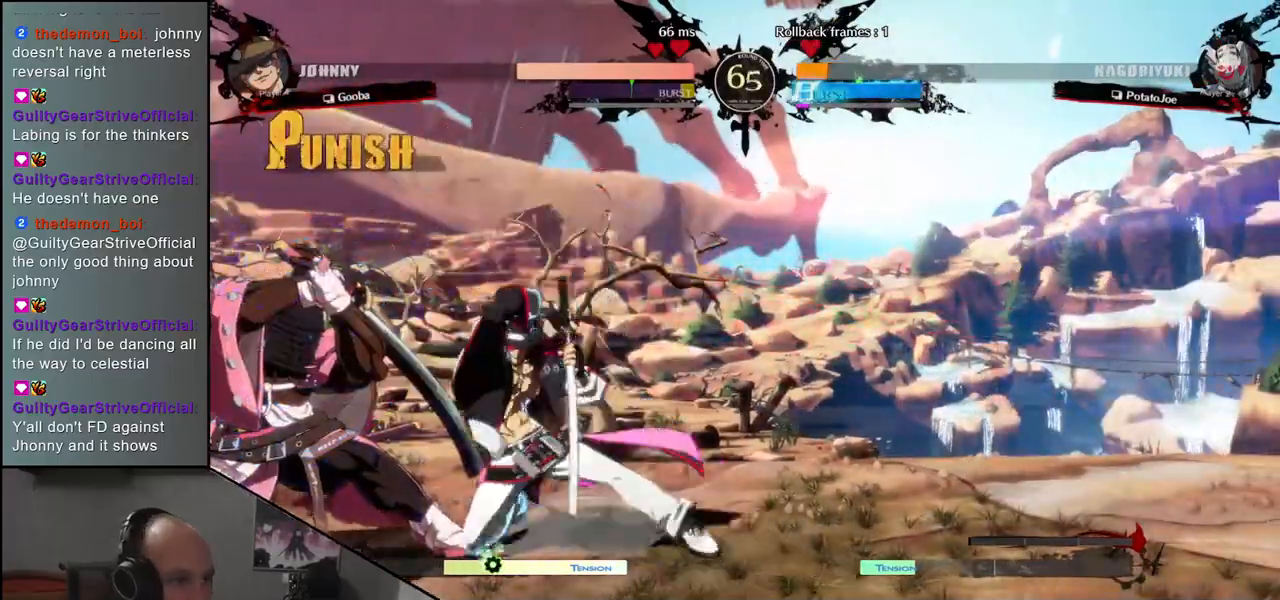
{"buttons": [], "left_stick": "right", "events": [[133, "left_stick", "right"], [167, "TRIANGLE", "down"], [267, "TRIANGLE", "up"], [367, "TRIANGLE", "down"], [450, "TRIANGLE", "up"]]}
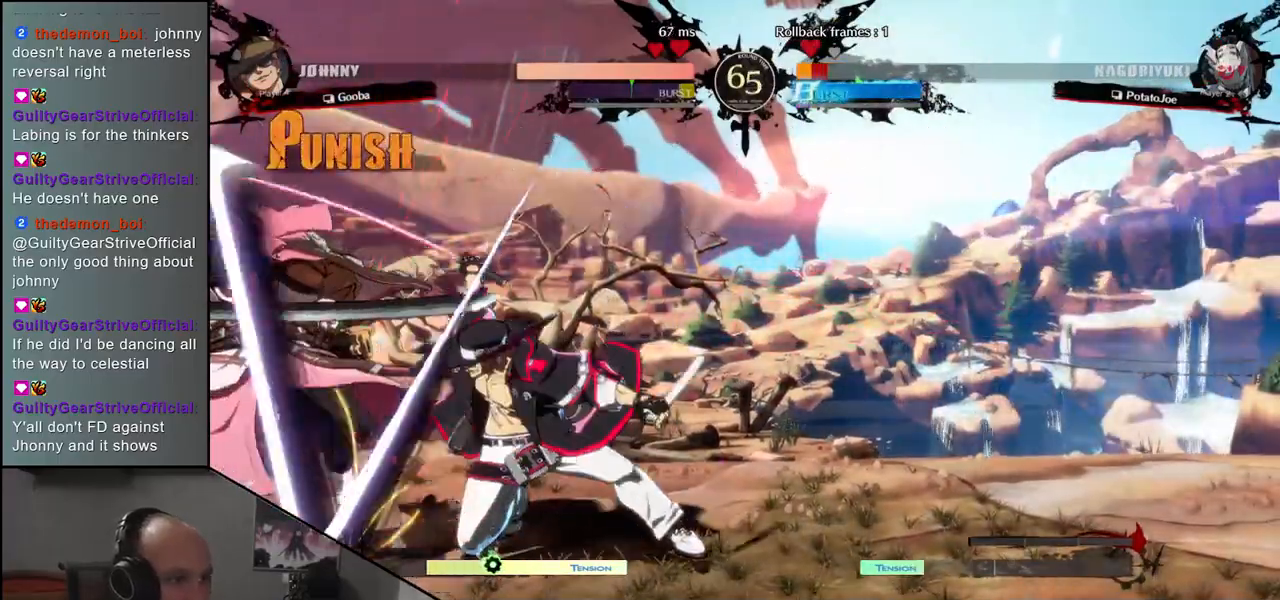
{"buttons": ["TRIANGLE"], "left_stick": "right", "events": [[50, "TRIANGLE", "down"], [133, "TRIANGLE", "up"], [250, "TRIANGLE", "down"], [333, "TRIANGLE", "up"], [433, "TRIANGLE", "down"]]}
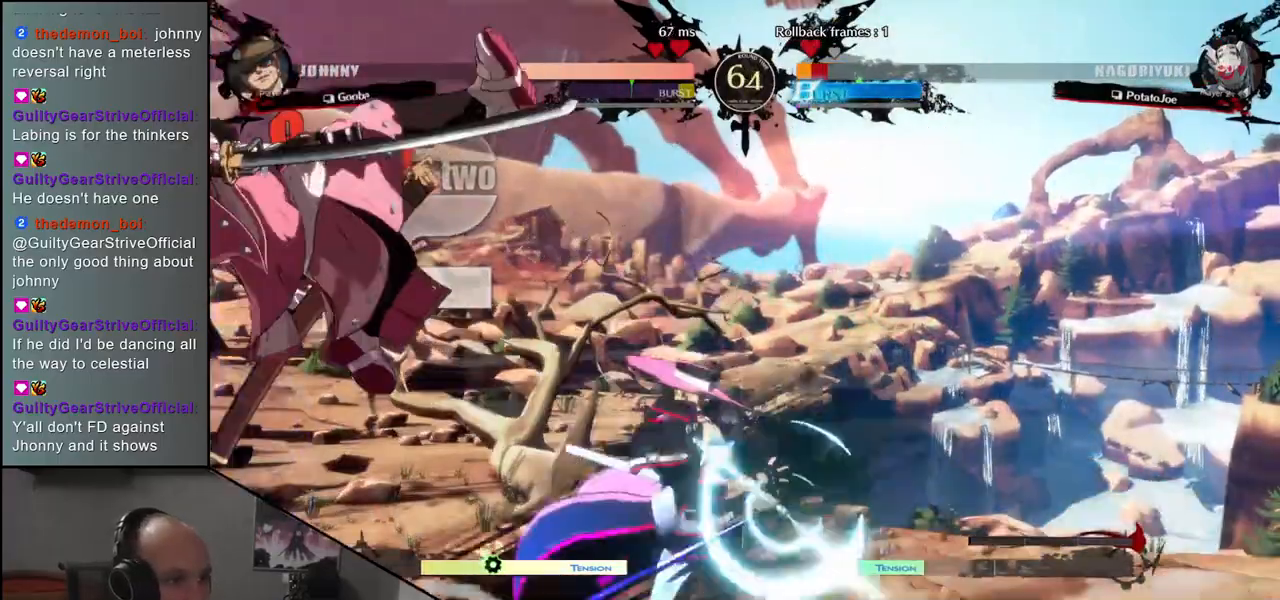
{"buttons": [], "left_stick": "right", "events": [[17, "TRIANGLE", "up"], [117, "TRIANGLE", "down"], [217, "TRIANGLE", "up"], [350, "TRIANGLE", "down"], [367, "SQUARE", "down"], [467, "SQUARE", "up"], [467, "TRIANGLE", "up"]]}
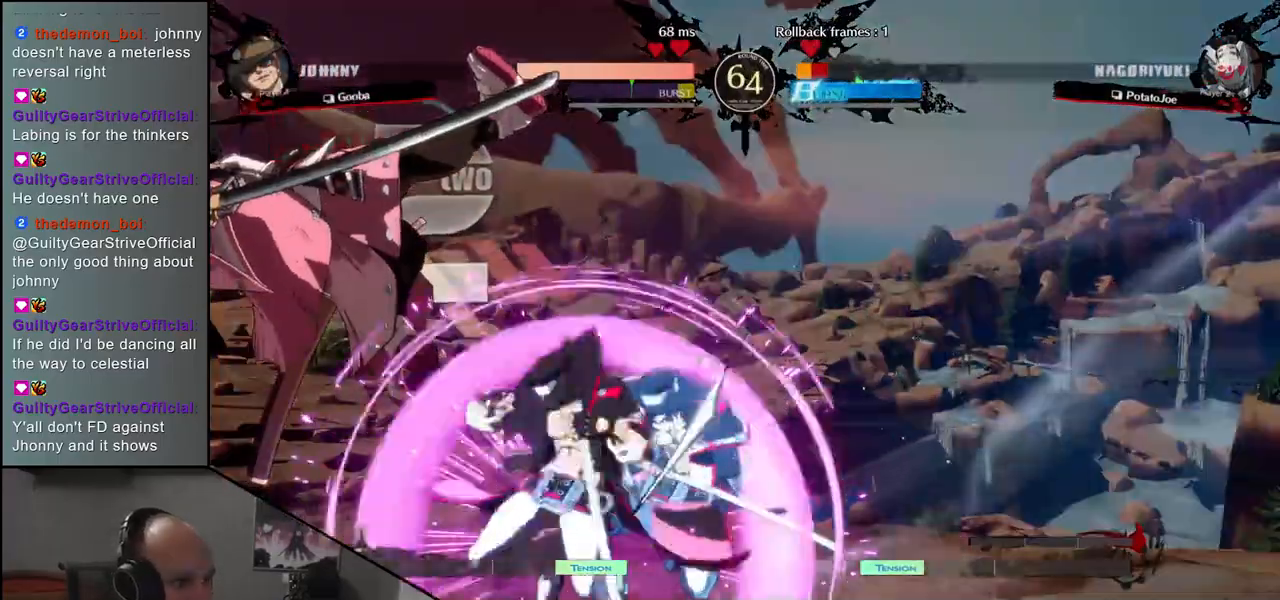
{"buttons": [], "left_stick": "right", "events": [[233, "SQUARE", "down"], [233, "TRIANGLE", "down"], [317, "SQUARE", "up"], [317, "TRIANGLE", "up"], [433, "SQUARE", "down"], [433, "TRIANGLE", "down"], [500, "SQUARE", "up"], [500, "TRIANGLE", "up"]]}
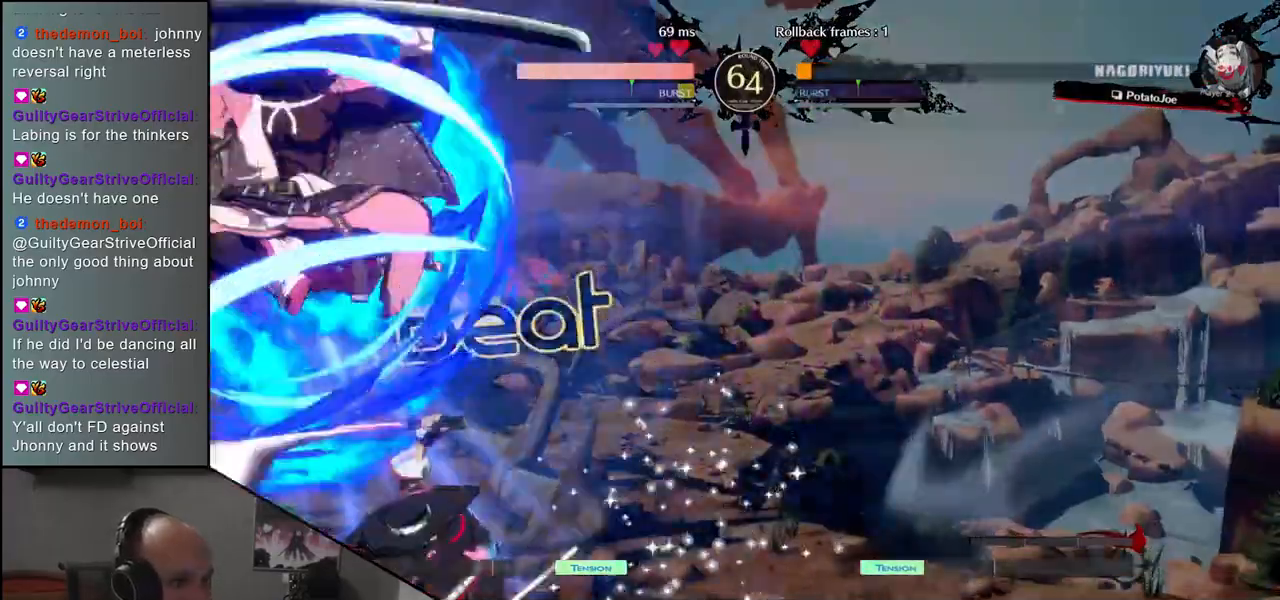
{"buttons": [], "left_stick": "center", "events": [[233, "left_stick", "center"]]}
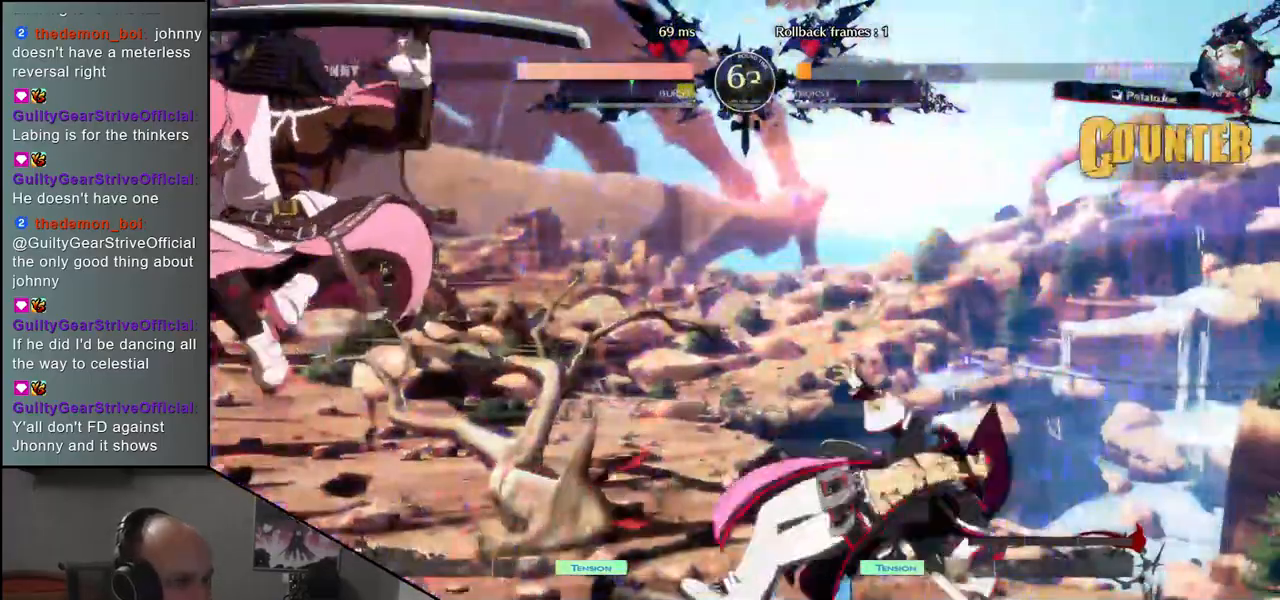
{"buttons": [], "left_stick": "down", "events": [[350, "left_stick", "left"], [500, "left_stick", "down"]]}
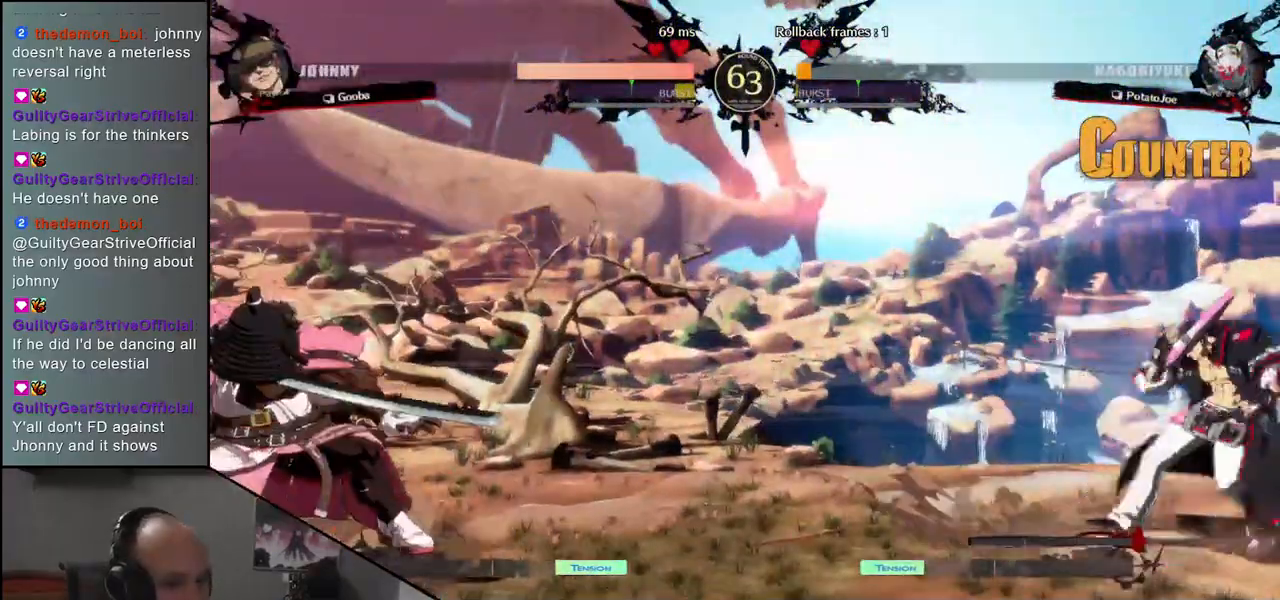
{"buttons": [], "left_stick": "center", "events": [[83, "left_stick", "right"], [100, "R1", "down"], [183, "left_stick", "left"], [200, "R1", "up"], [250, "left_stick", "down"], [317, "left_stick", "right"], [350, "CROSS", "down"], [450, "CROSS", "up"], [467, "left_stick", "center"]]}
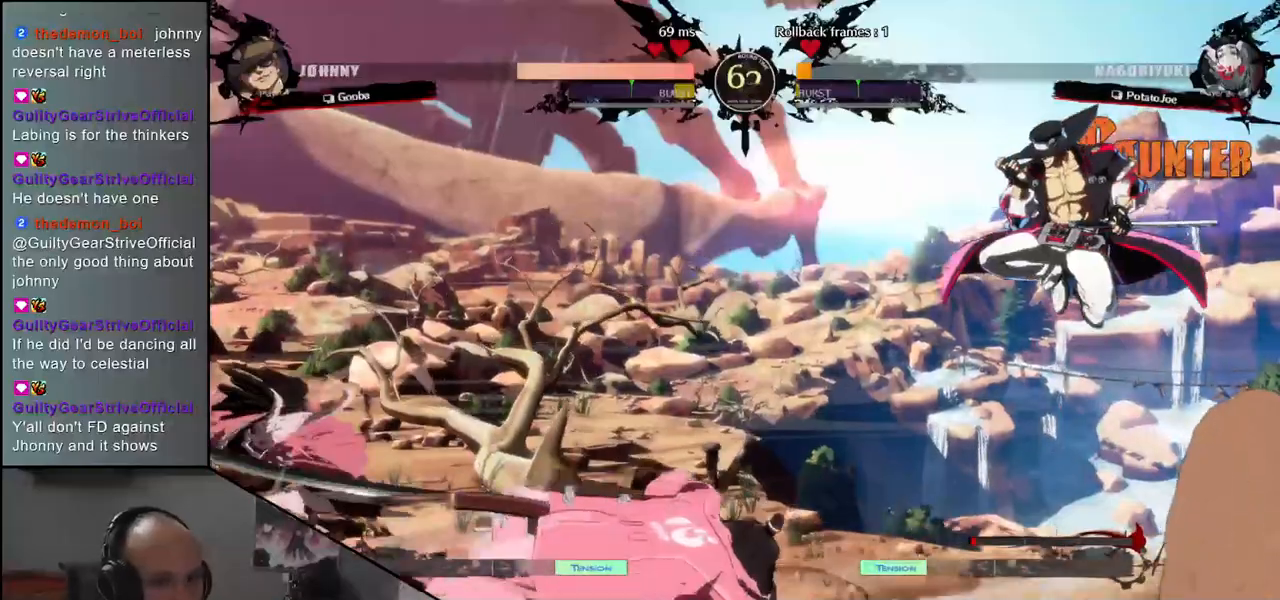
{"buttons": [], "left_stick": "center", "events": [[83, "left_stick", "down"], [200, "left_stick", "left"], [217, "L1", "down"], [300, "left_stick", "center"], [317, "L1", "up"]]}
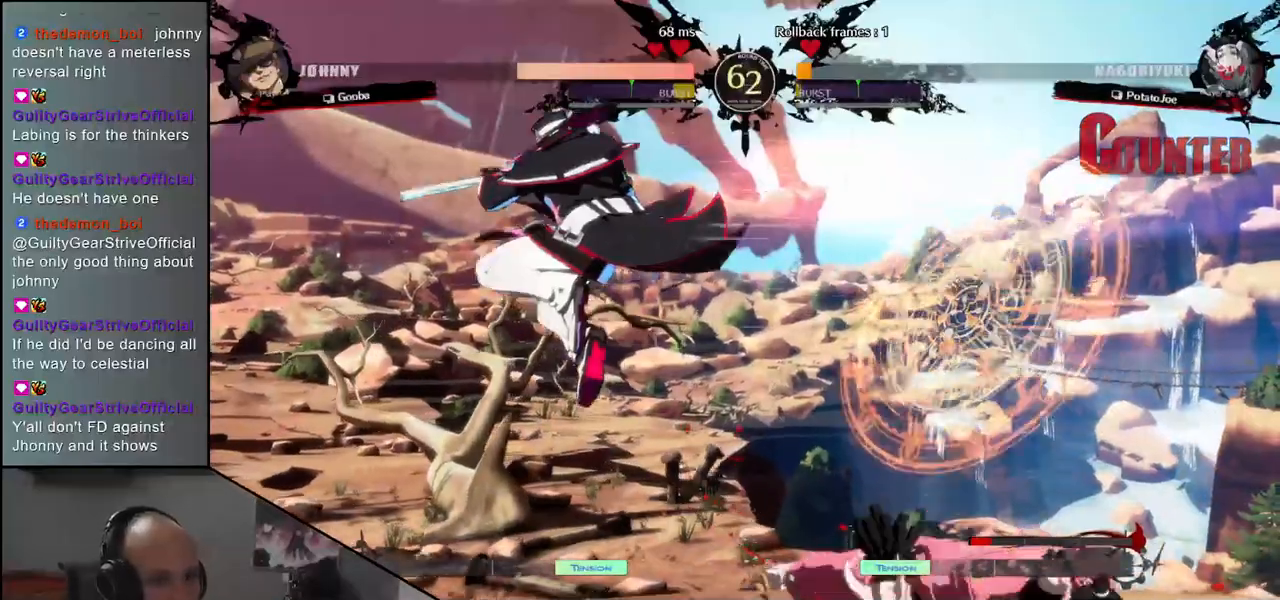
{"buttons": [], "left_stick": "center", "events": [[233, "R1", "down"], [300, "R1", "up"]]}
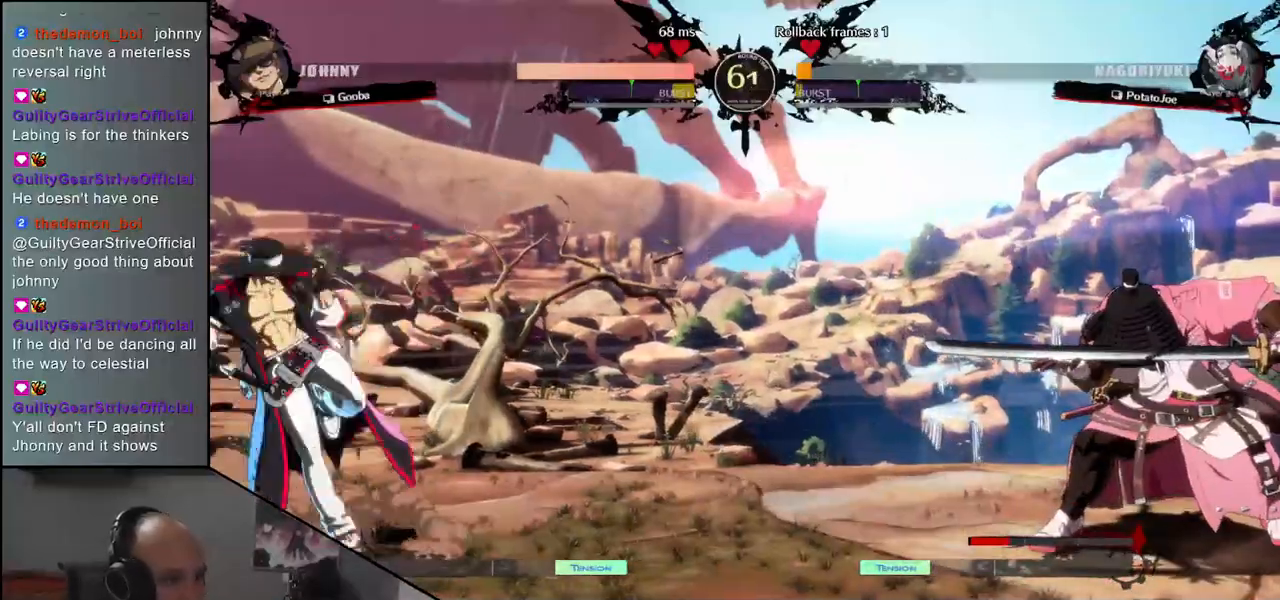
{"buttons": [], "left_stick": "right", "events": [[83, "left_stick", "right"]]}
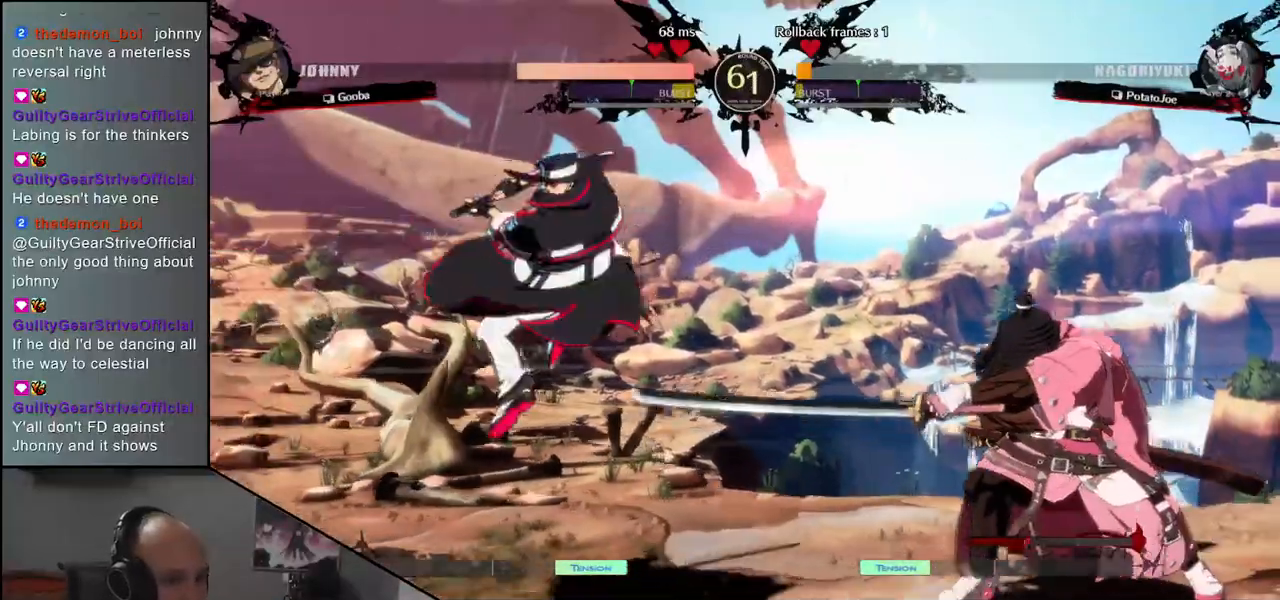
{"buttons": ["L1"], "left_stick": "down-right", "events": [[350, "left_stick", "down-right"], [467, "L1", "down"]]}
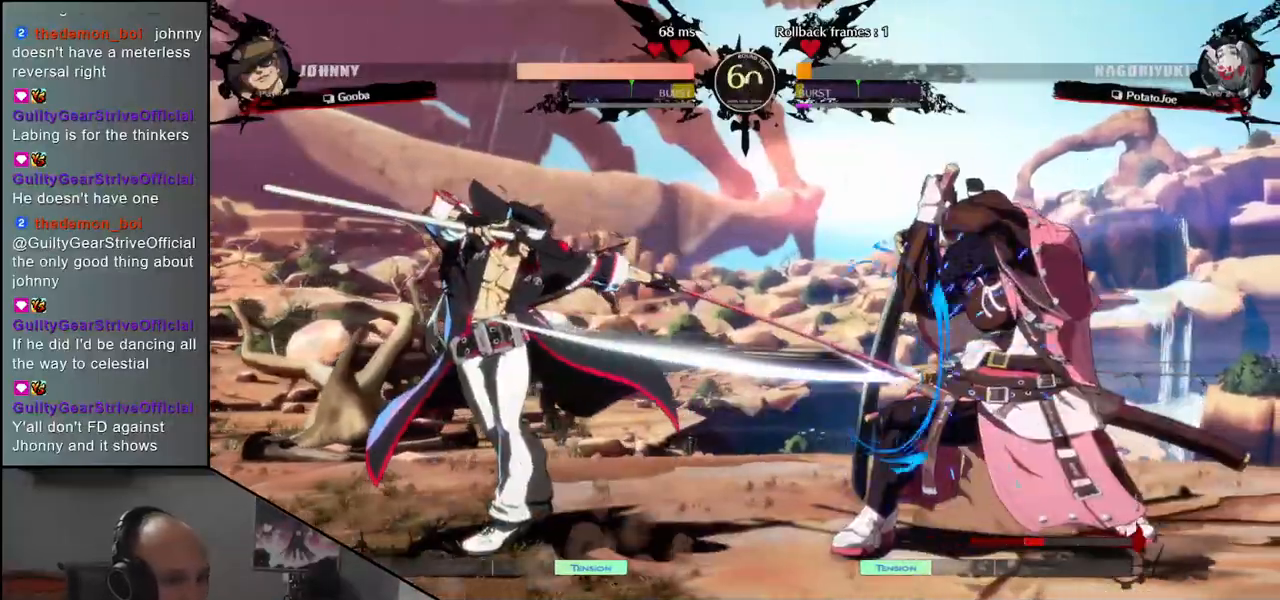
{"buttons": [], "left_stick": "down-right", "events": [[67, "L1", "up"]]}
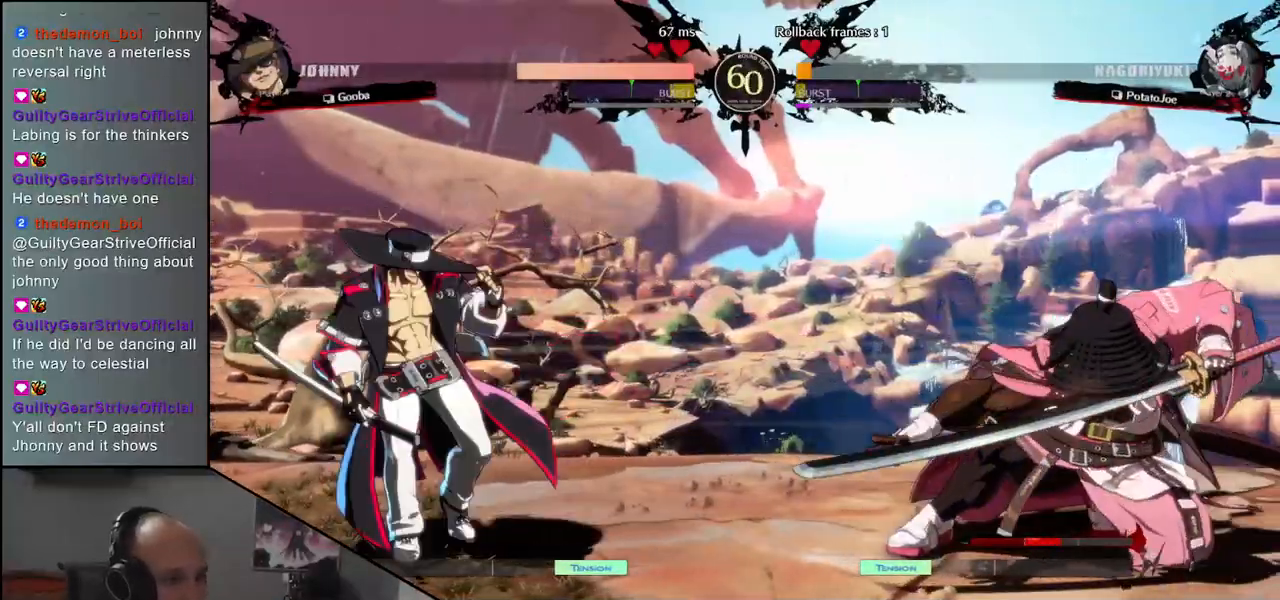
{"buttons": [], "left_stick": "down-right", "events": [[133, "L1", "down"], [233, "L1", "up"]]}
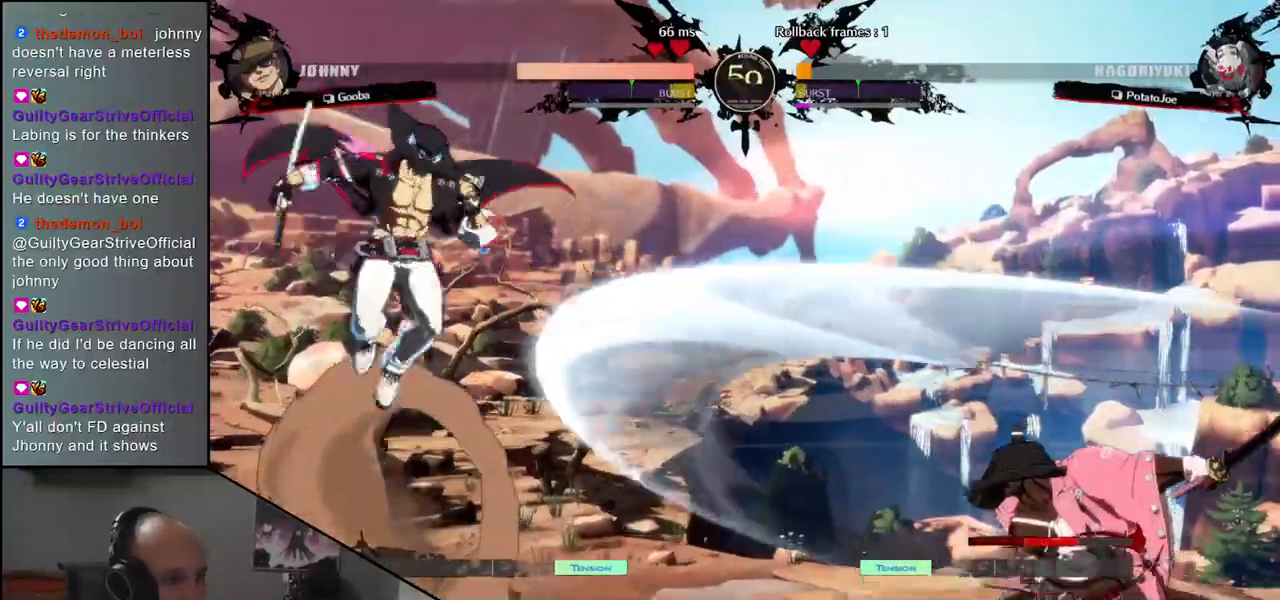
{"buttons": [], "left_stick": "down", "events": [[83, "left_stick", "right"], [483, "left_stick", "down"]]}
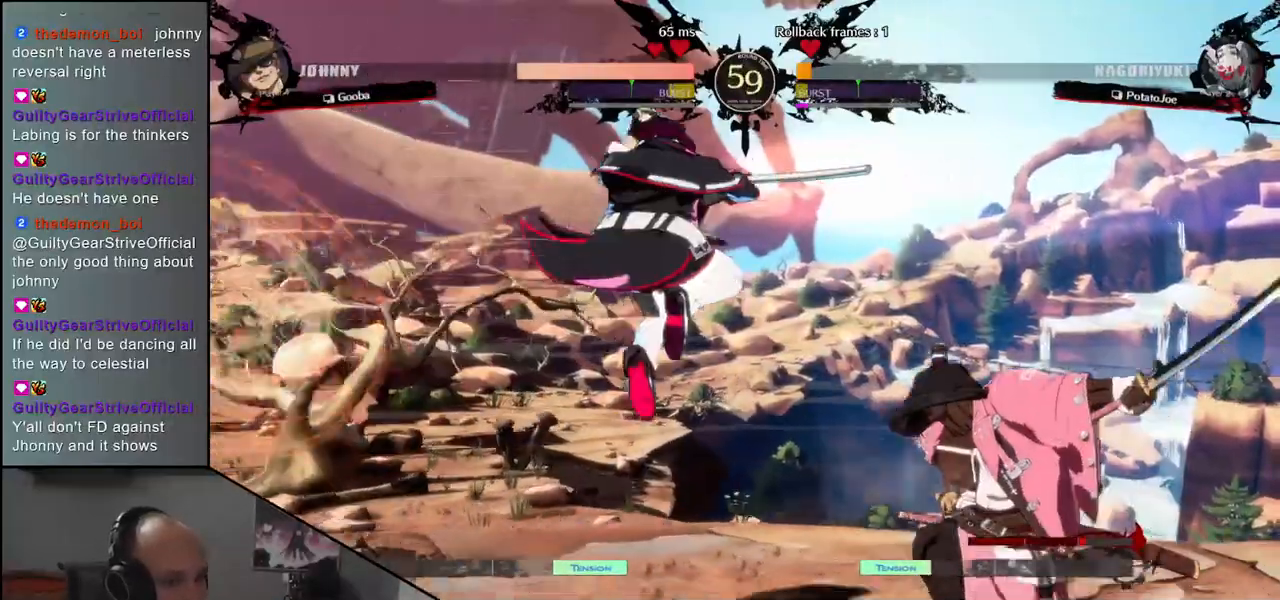
{"buttons": [], "left_stick": "down-right", "events": [[67, "left_stick", "left"], [117, "left_stick", "up"], [183, "left_stick", "right"], [500, "left_stick", "down-right"]]}
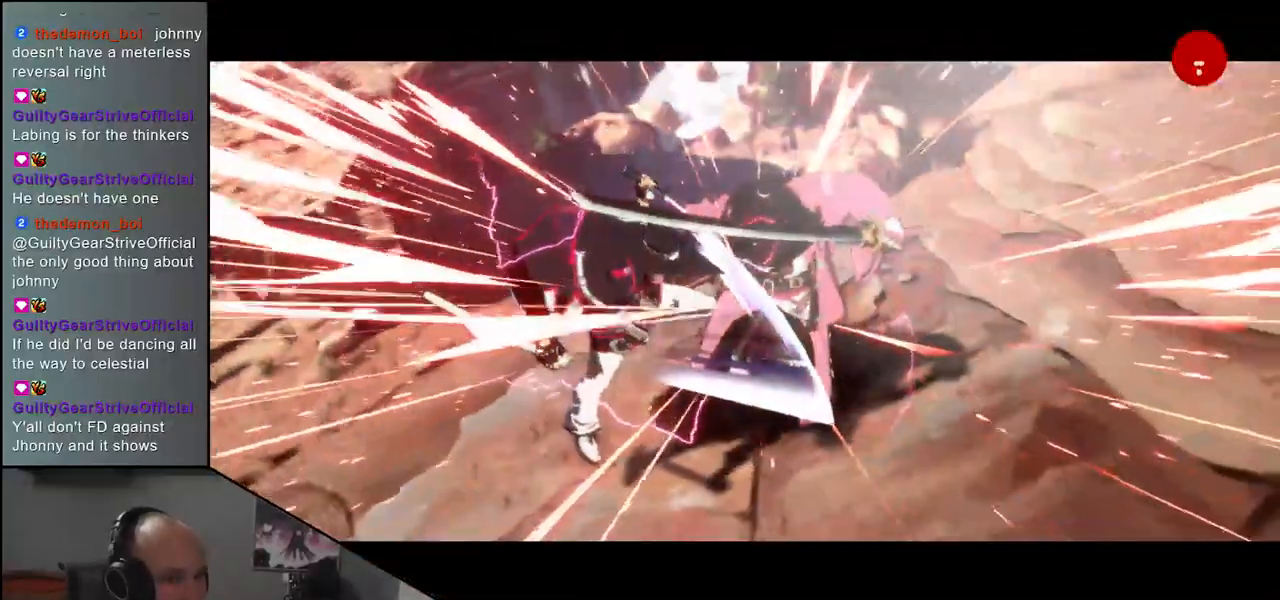
{"buttons": [], "left_stick": "center", "events": [[250, "left_stick", "center"]]}